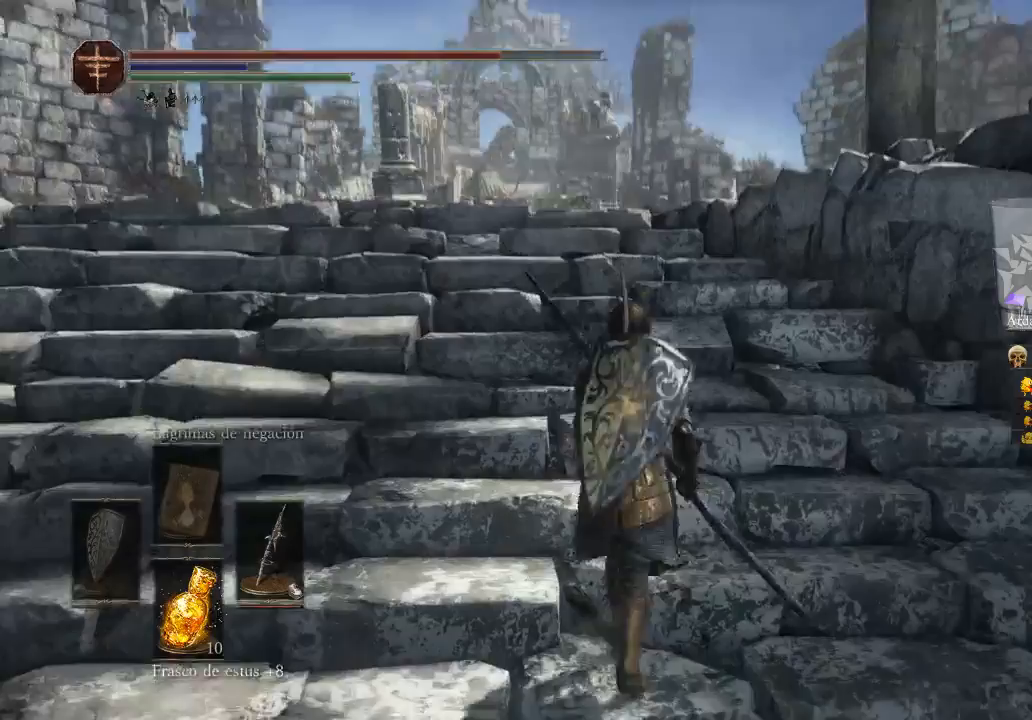
Gameplay with a controller (Xbox layout); each line is a JSON object with the inputs held at the frame after it. "events" lists button and stick changes between this image and that frame as [ms after this image, input, new state], when the widget could be followed in between.
{"buttons": [], "left_stick": "center", "right_stick": "center", "events": [[33, "left_stick", "center"], [133, "right_stick", "center"]]}
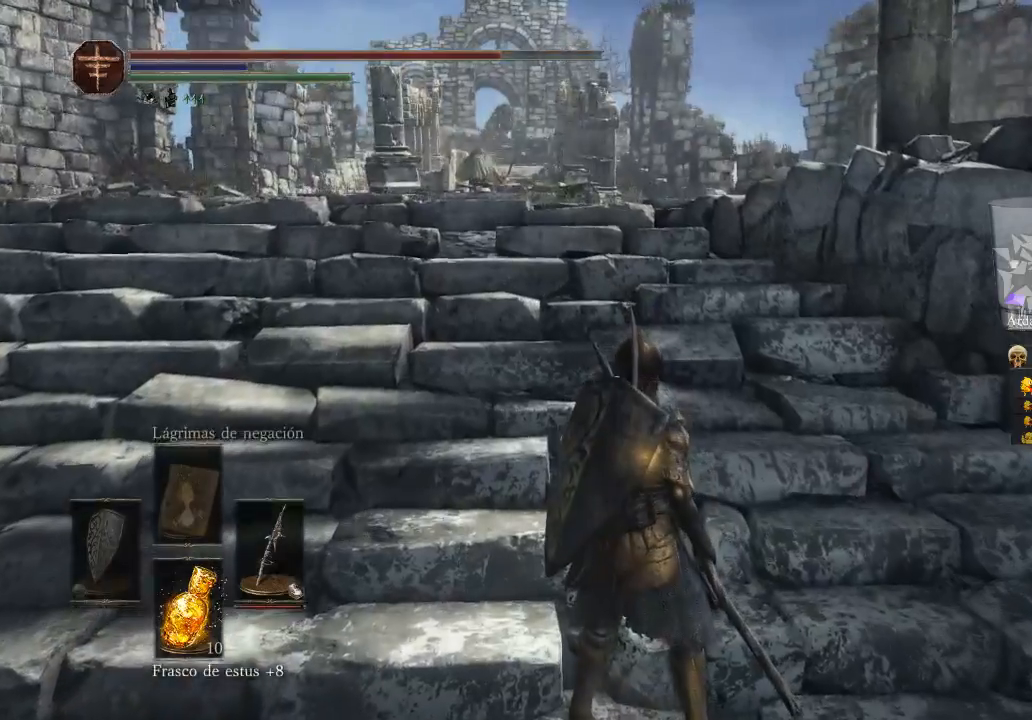
{"buttons": [], "left_stick": "center", "right_stick": "center", "events": []}
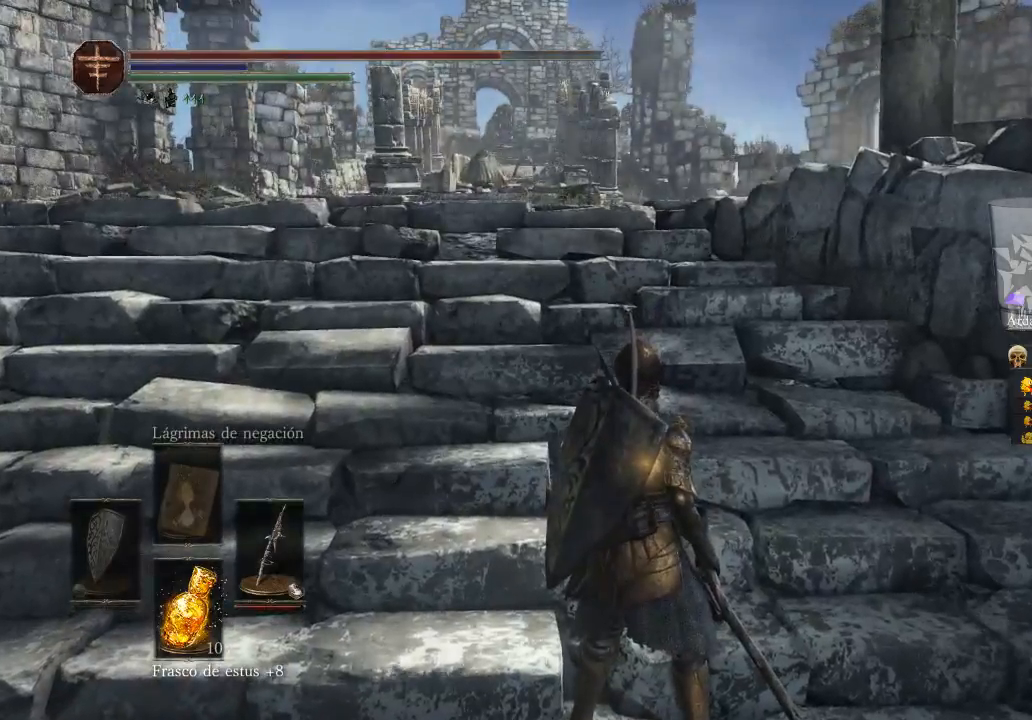
{"buttons": [], "left_stick": "center", "right_stick": "center", "events": []}
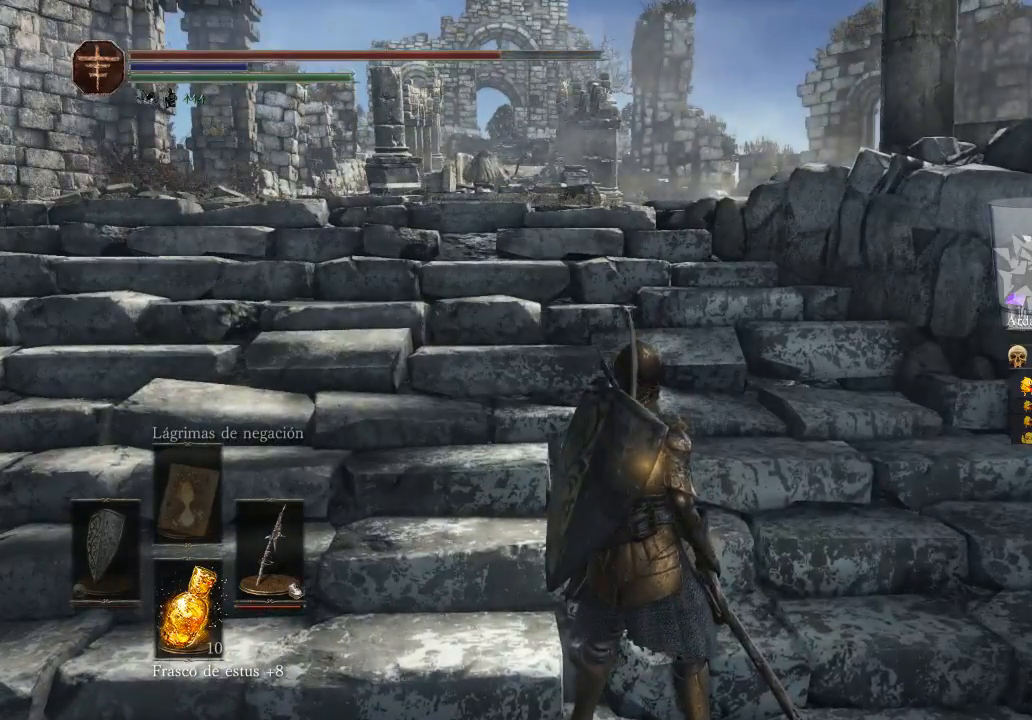
{"buttons": [], "left_stick": "up-left", "right_stick": "center", "events": [[167, "left_stick", "left"], [433, "left_stick", "up-left"]]}
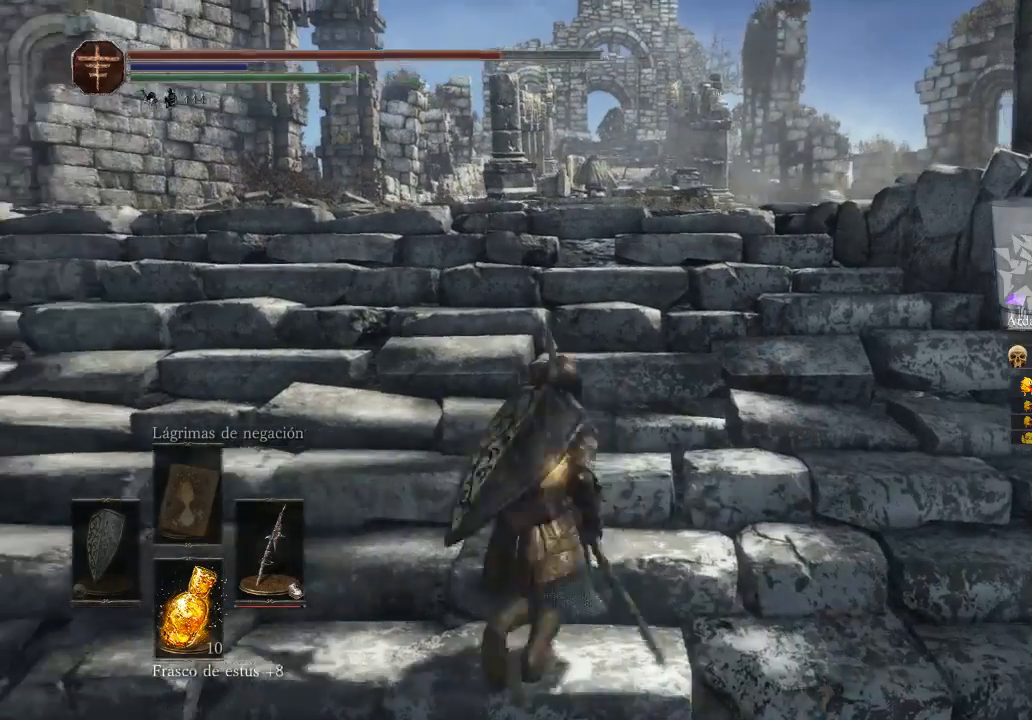
{"buttons": [], "left_stick": "up", "right_stick": "center", "events": [[100, "left_stick", "up-right"], [500, "left_stick", "up"]]}
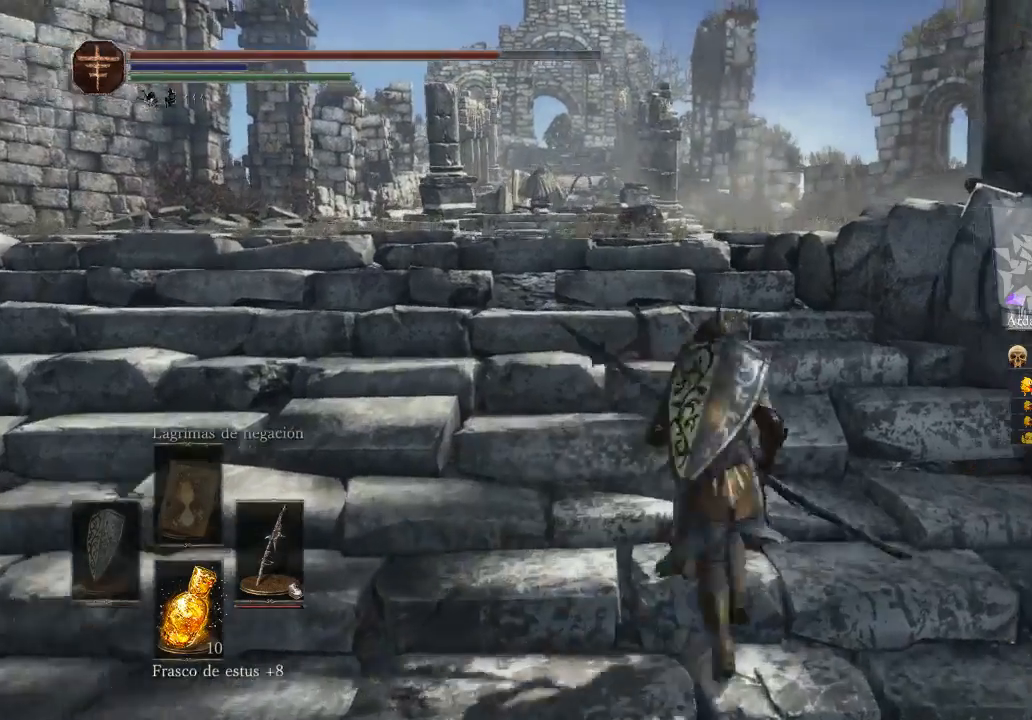
{"buttons": [], "left_stick": "down-right", "right_stick": "center", "events": [[100, "left_stick", "up-left"], [300, "left_stick", "down-left"], [500, "left_stick", "down-right"]]}
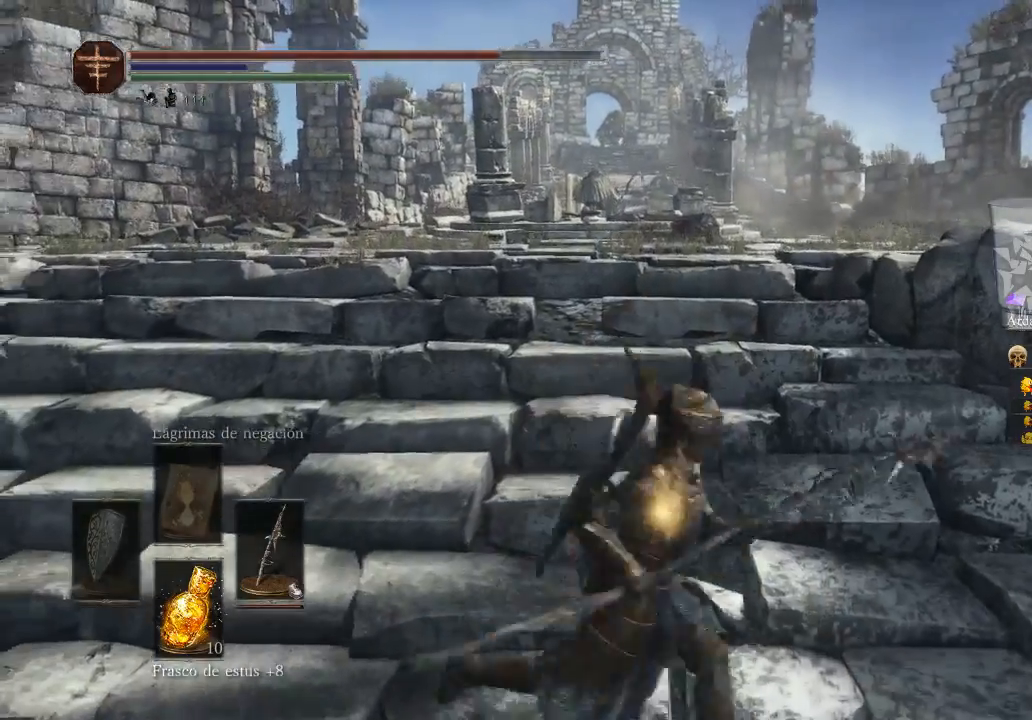
{"buttons": [], "left_stick": "left", "right_stick": "center", "events": [[67, "left_stick", "right"], [200, "left_stick", "up"], [300, "left_stick", "up-left"], [433, "left_stick", "left"]]}
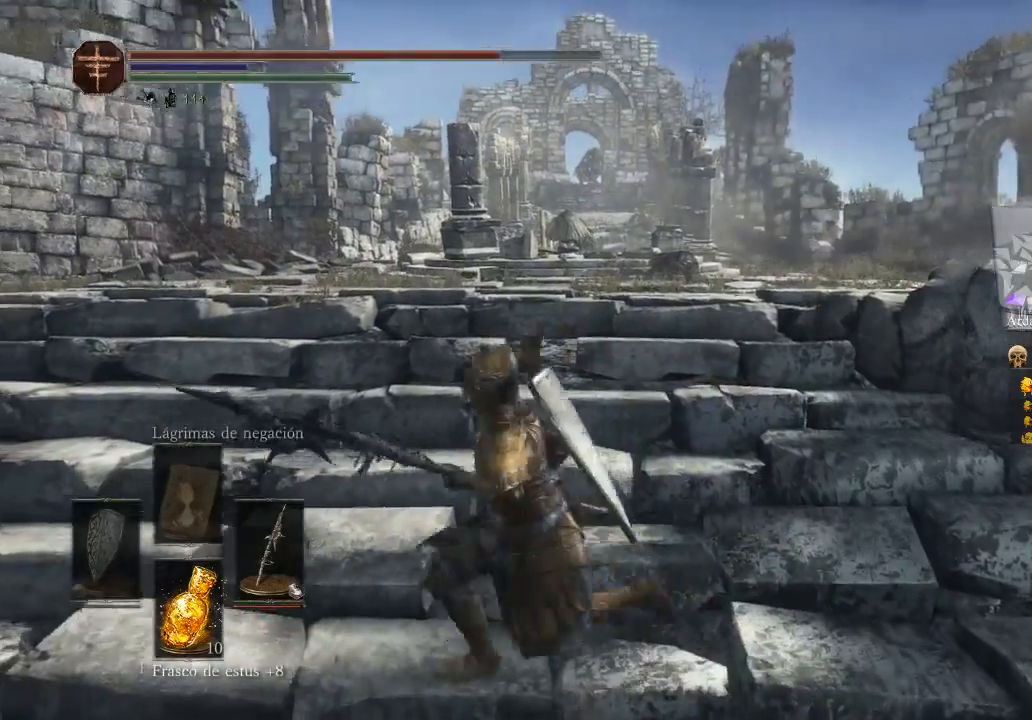
{"buttons": [], "left_stick": "down-right", "right_stick": "center", "events": [[133, "left_stick", "down"], [367, "left_stick", "down-right"]]}
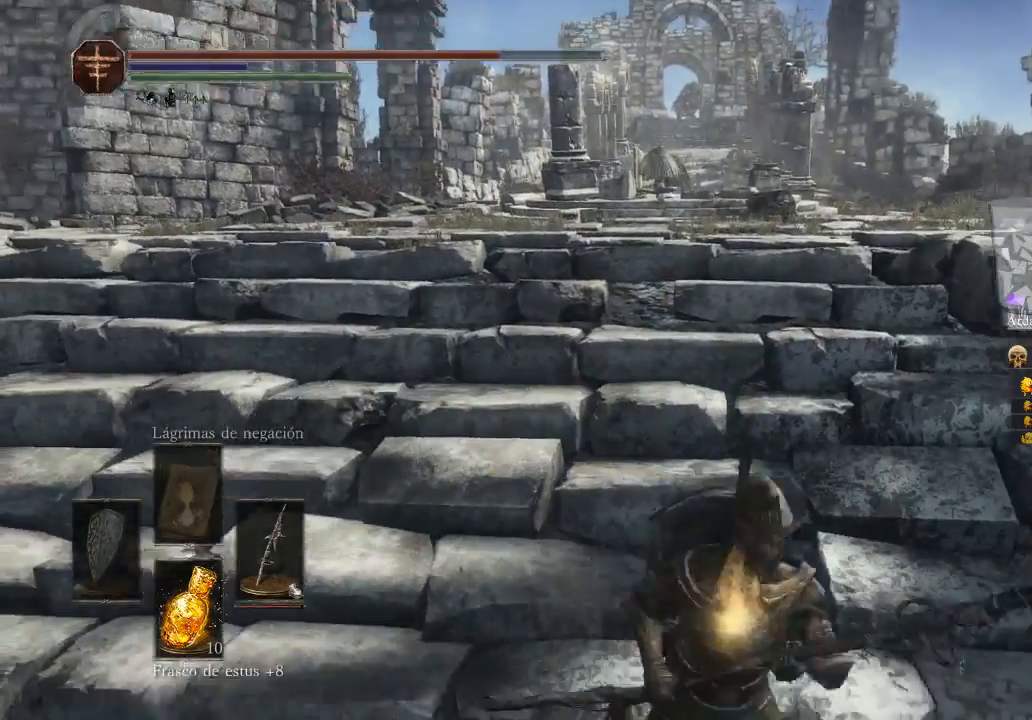
{"buttons": [], "left_stick": "up-left", "right_stick": "right", "events": [[33, "left_stick", "down"], [300, "left_stick", "down-left"], [433, "right_stick", "right"], [467, "left_stick", "up-left"]]}
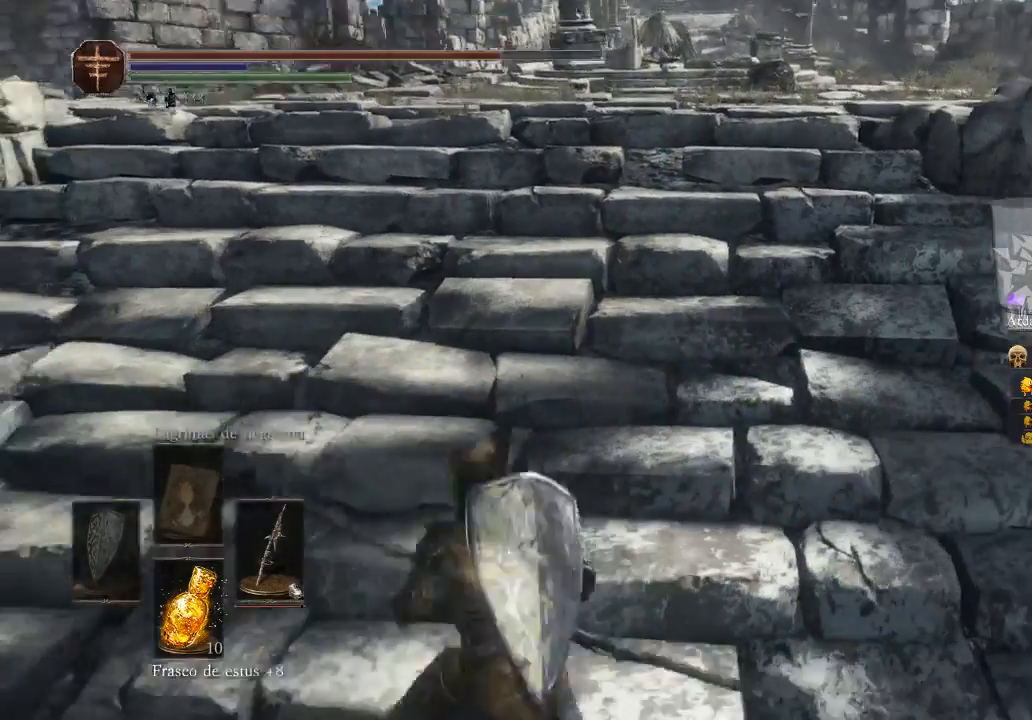
{"buttons": [], "left_stick": "down-left", "right_stick": "right", "events": [[167, "left_stick", "center"], [233, "left_stick", "down-left"]]}
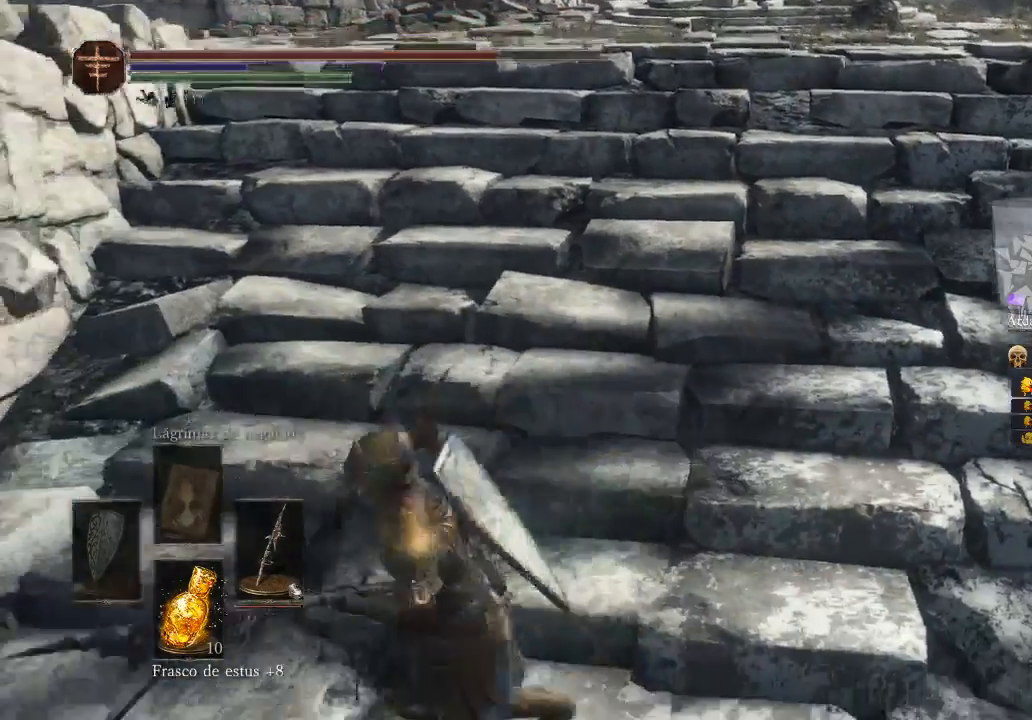
{"buttons": [], "left_stick": "left", "right_stick": "right", "events": [[133, "left_stick", "down-right"], [300, "left_stick", "up-right"], [467, "left_stick", "left"]]}
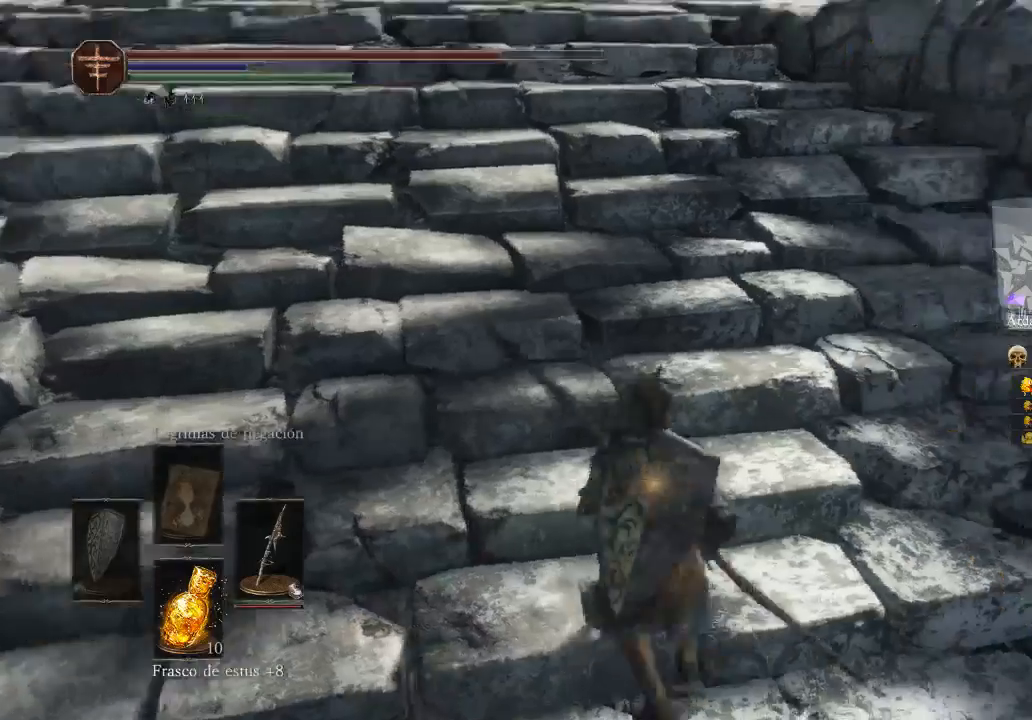
{"buttons": [], "left_stick": "right", "right_stick": "left", "events": [[167, "left_stick", "down-left"], [333, "left_stick", "down-right"], [333, "right_stick", "center"], [433, "left_stick", "right"], [433, "right_stick", "left"]]}
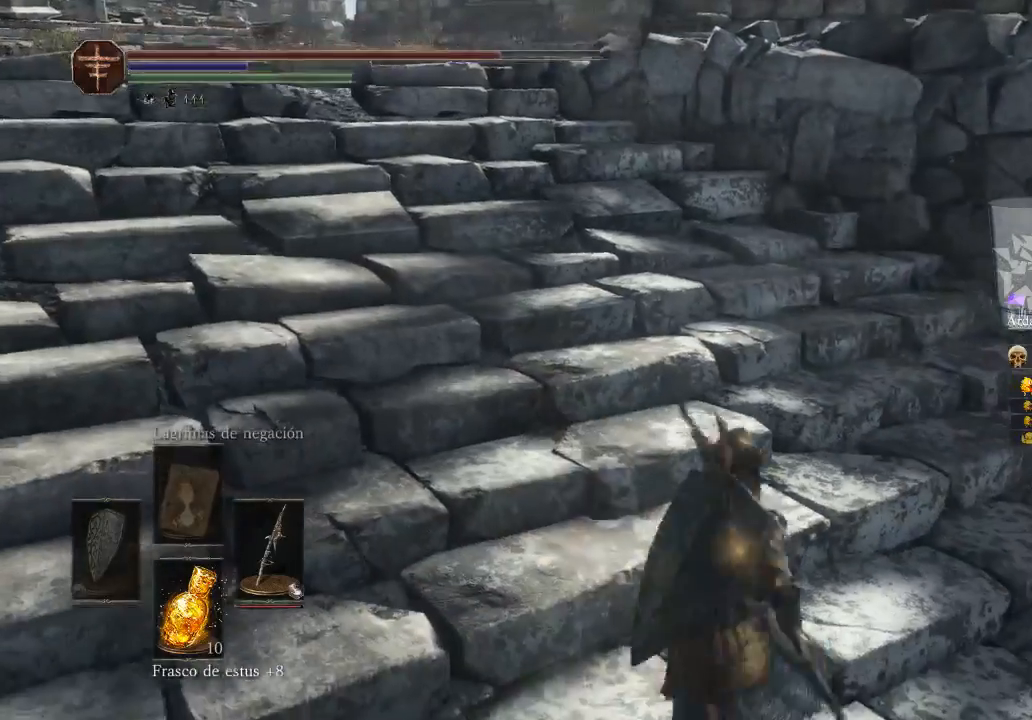
{"buttons": [], "left_stick": "left", "right_stick": "up-left", "events": [[33, "left_stick", "up"], [67, "right_stick", "up-left"], [200, "left_stick", "up-left"], [367, "left_stick", "left"]]}
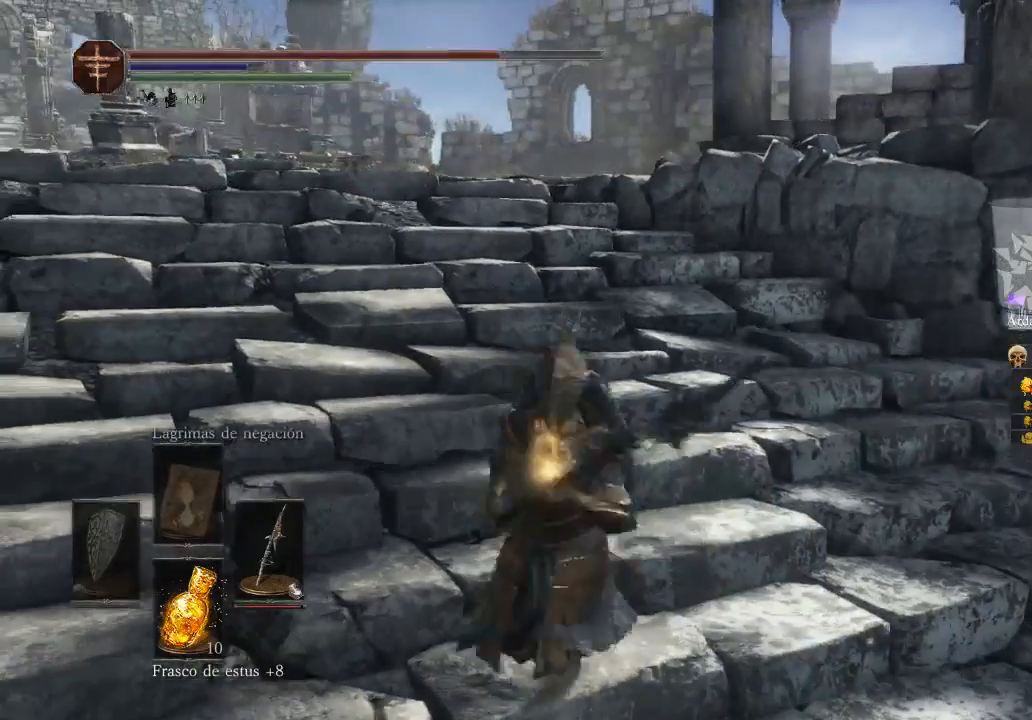
{"buttons": [], "left_stick": "up-left", "right_stick": "center", "events": [[33, "left_stick", "down-right"], [100, "right_stick", "center"], [300, "left_stick", "up-right"], [433, "left_stick", "up-left"]]}
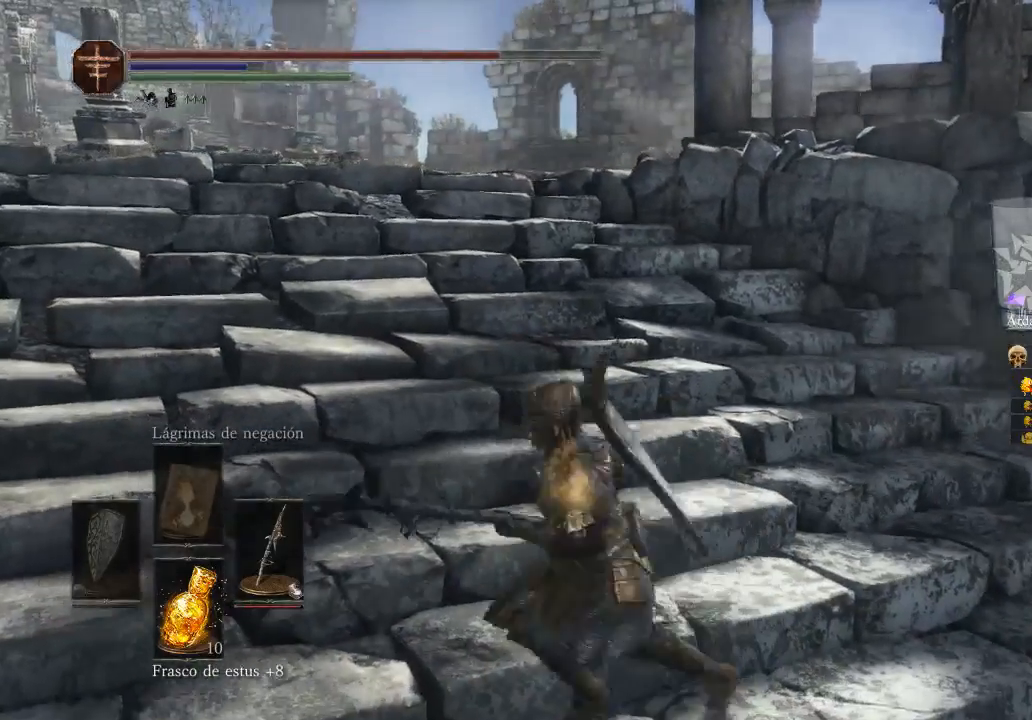
{"buttons": [], "left_stick": "down", "right_stick": "center", "events": [[100, "left_stick", "down-left"], [200, "left_stick", "down"]]}
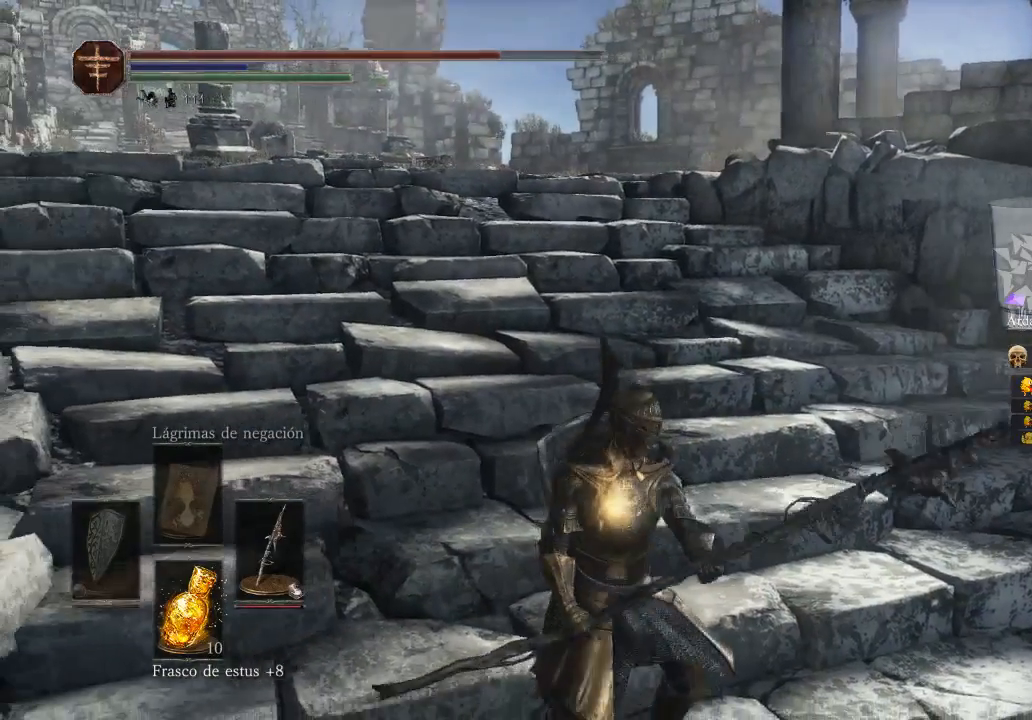
{"buttons": [], "left_stick": "up-right", "right_stick": "center", "events": [[33, "left_stick", "up-right"]]}
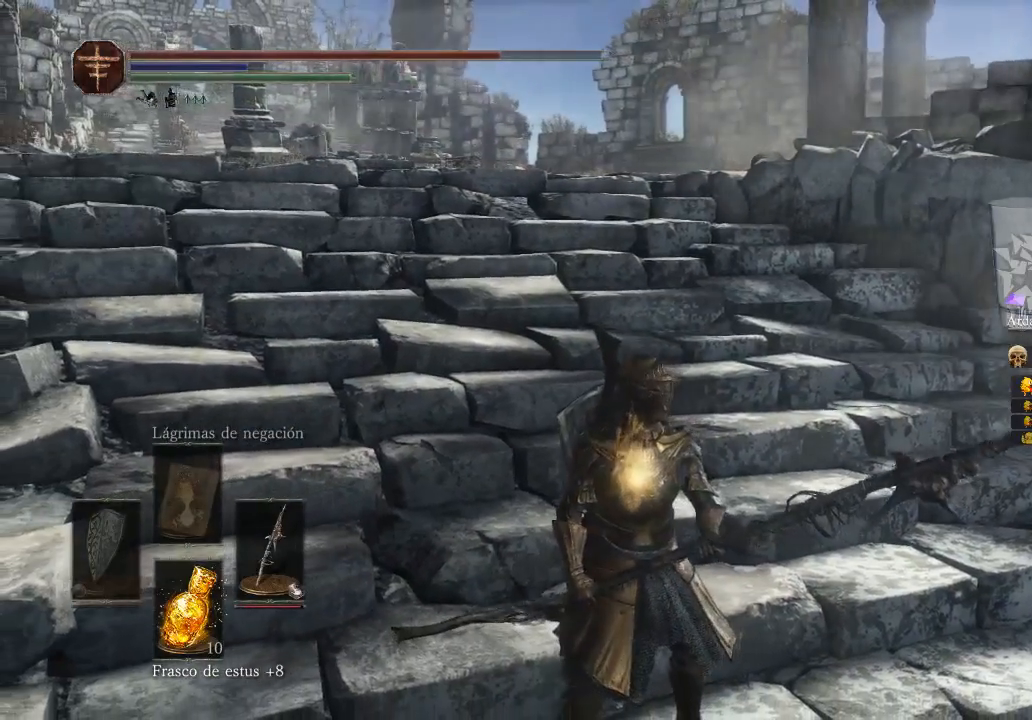
{"buttons": [], "left_stick": "center", "right_stick": "center", "events": [[233, "left_stick", "center"]]}
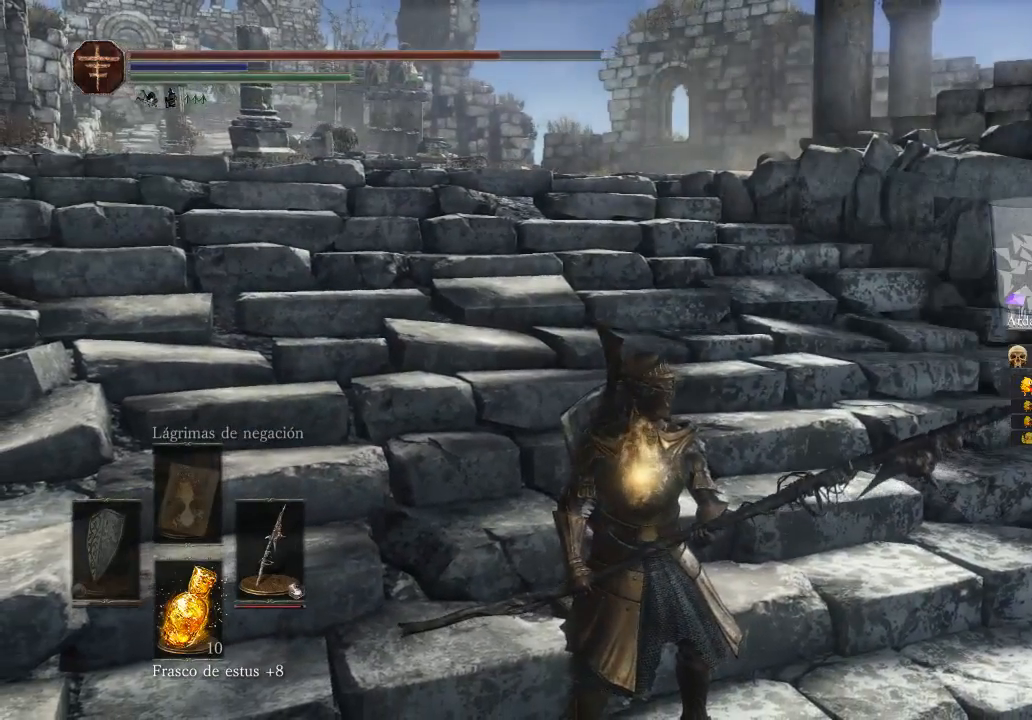
{"buttons": [], "left_stick": "center", "right_stick": "left", "events": [[300, "right_stick", "left"]]}
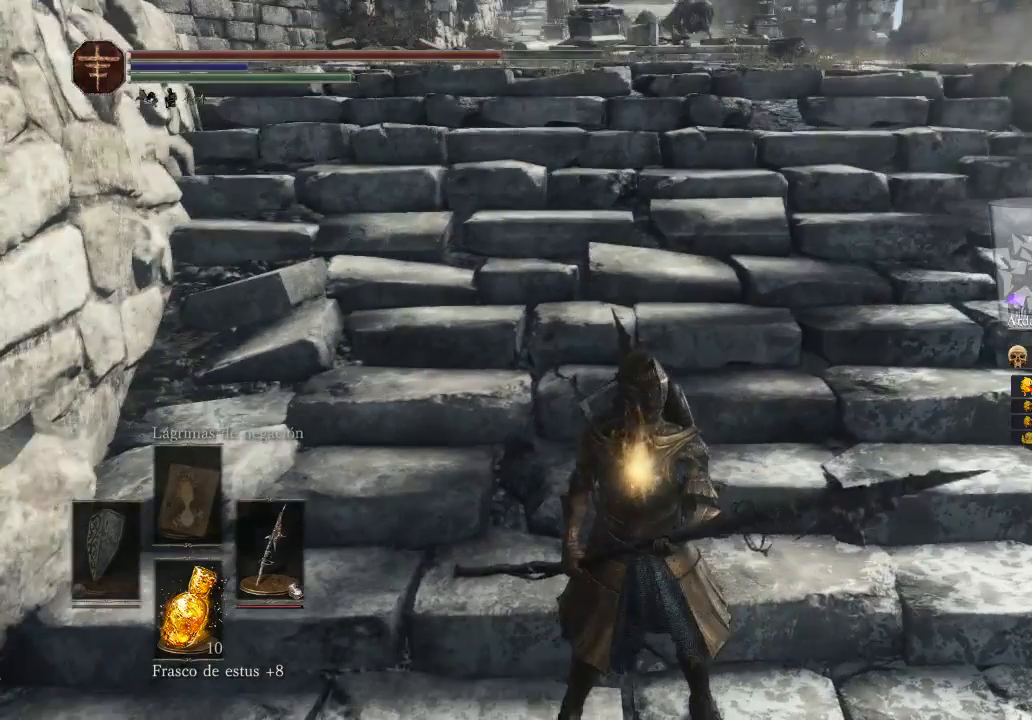
{"buttons": [], "left_stick": "center", "right_stick": "center", "events": [[100, "right_stick", "center"]]}
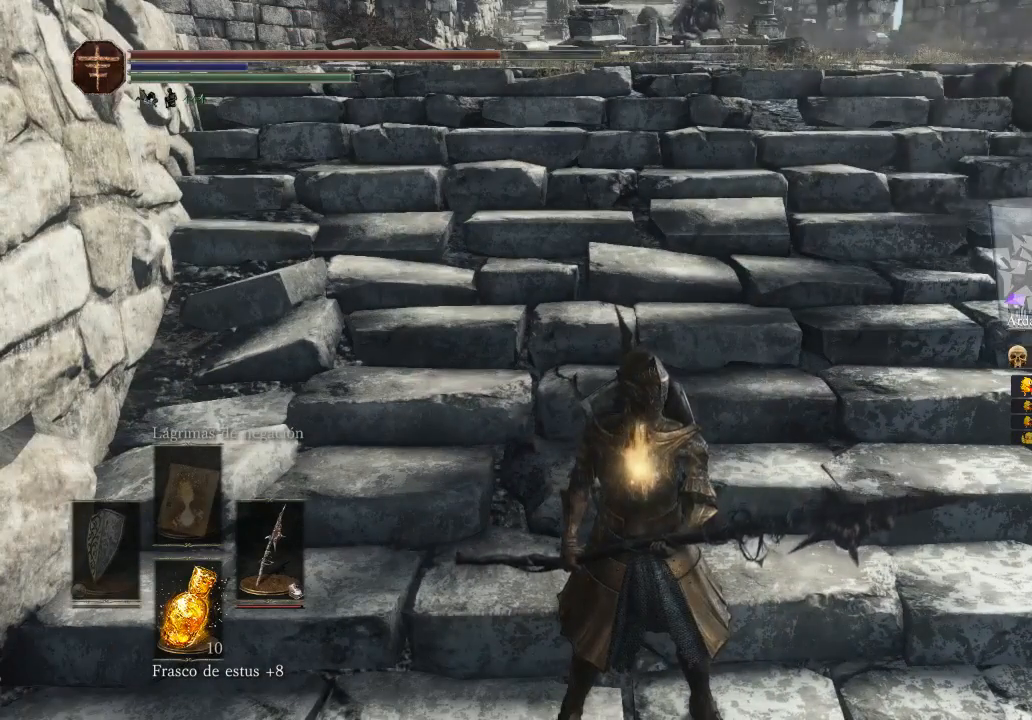
{"buttons": [], "left_stick": "center", "right_stick": "center", "events": []}
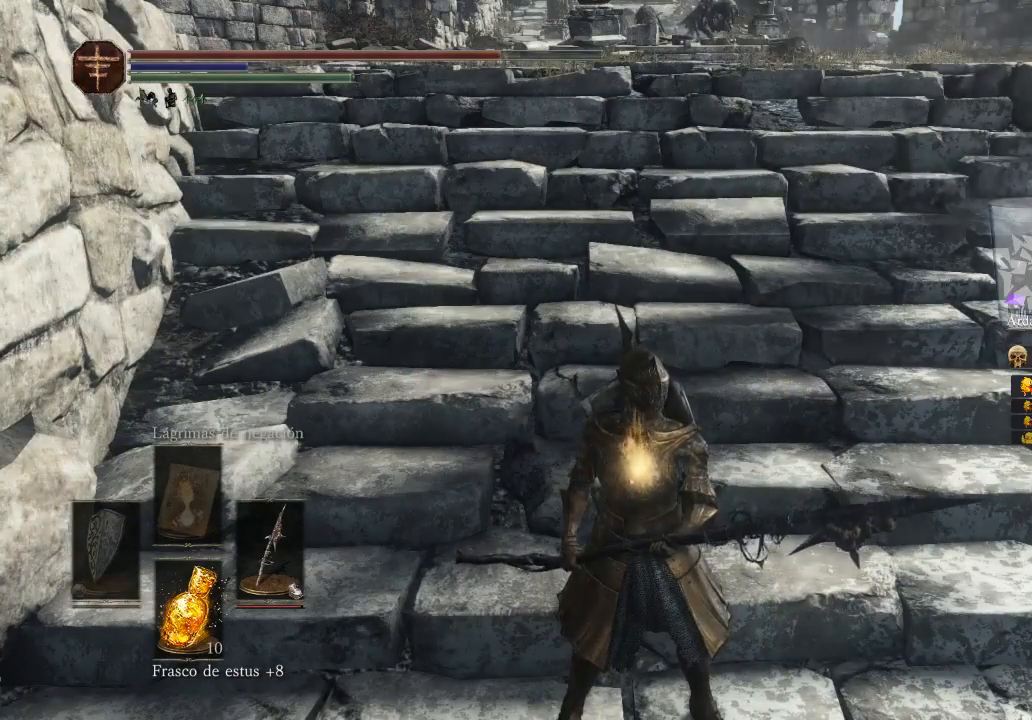
{"buttons": [], "left_stick": "center", "right_stick": "center", "events": []}
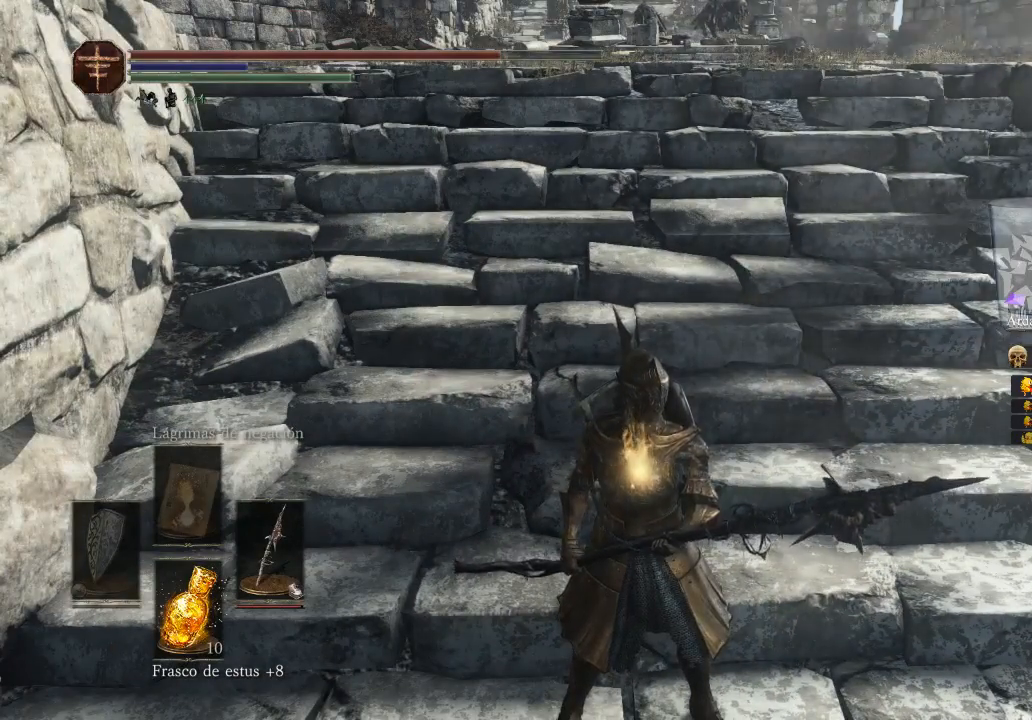
{"buttons": [], "left_stick": "center", "right_stick": "center", "events": []}
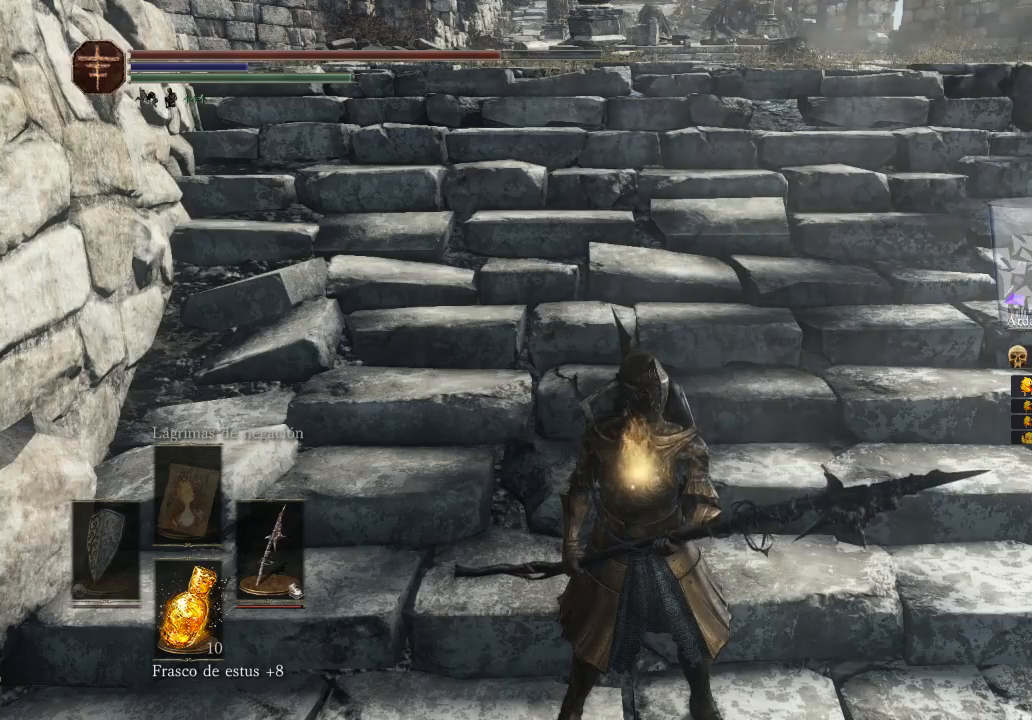
{"buttons": [], "left_stick": "center", "right_stick": "center", "events": []}
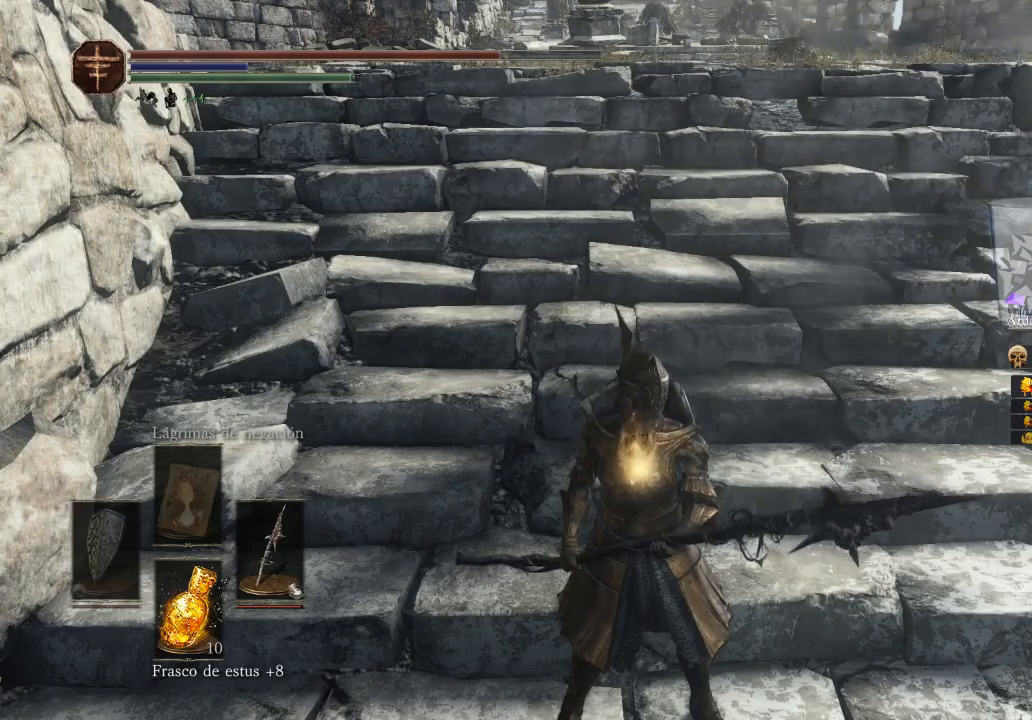
{"buttons": [], "left_stick": "center", "right_stick": "center", "events": []}
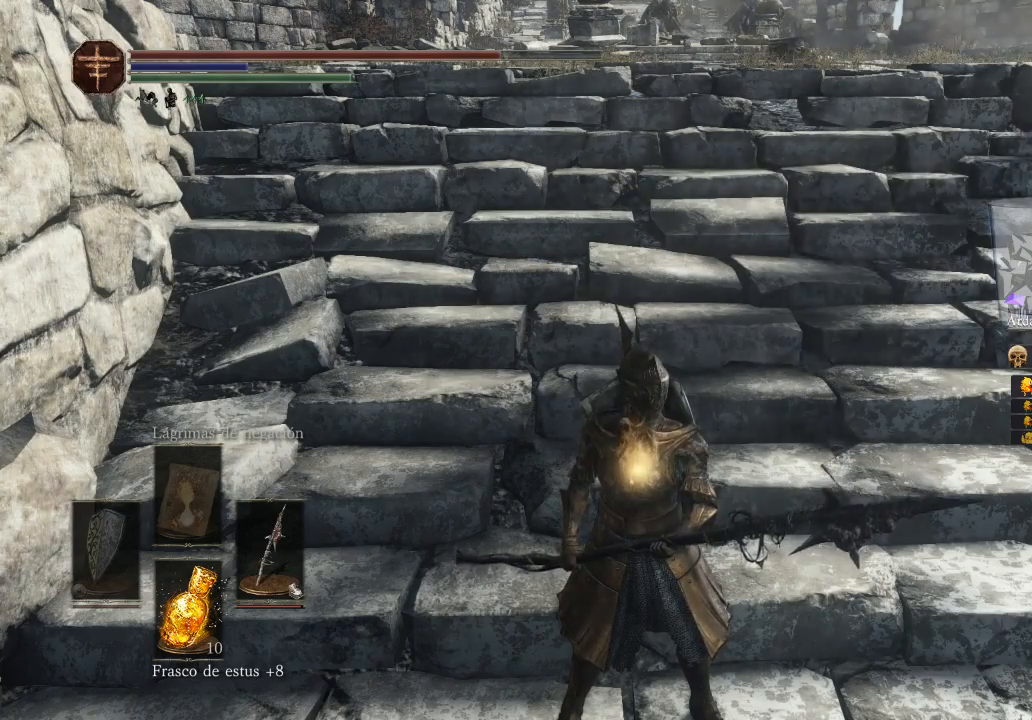
{"buttons": [], "left_stick": "center", "right_stick": "center", "events": []}
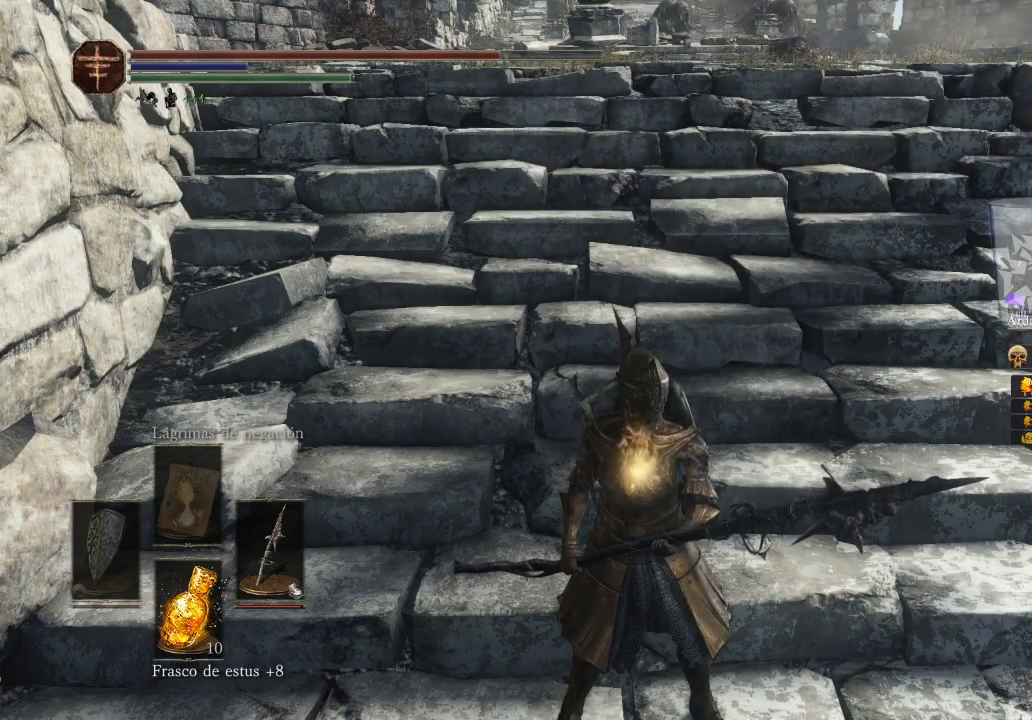
{"buttons": [], "left_stick": "center", "right_stick": "center", "events": []}
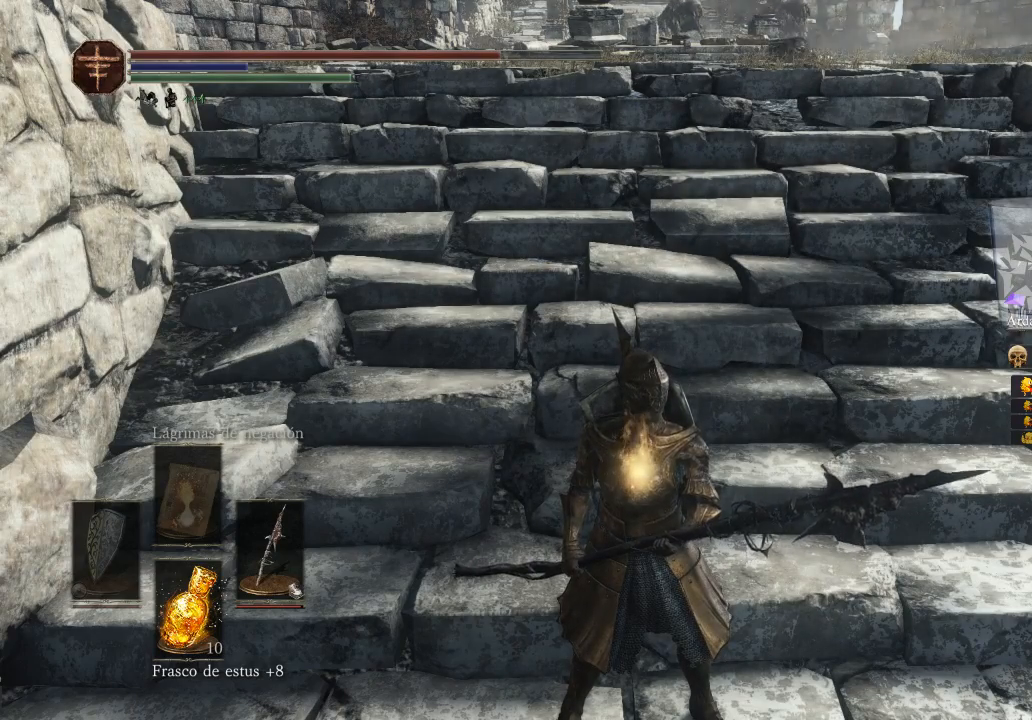
{"buttons": [], "left_stick": "center", "right_stick": "right", "events": [[133, "right_stick", "up-right"], [300, "right_stick", "right"]]}
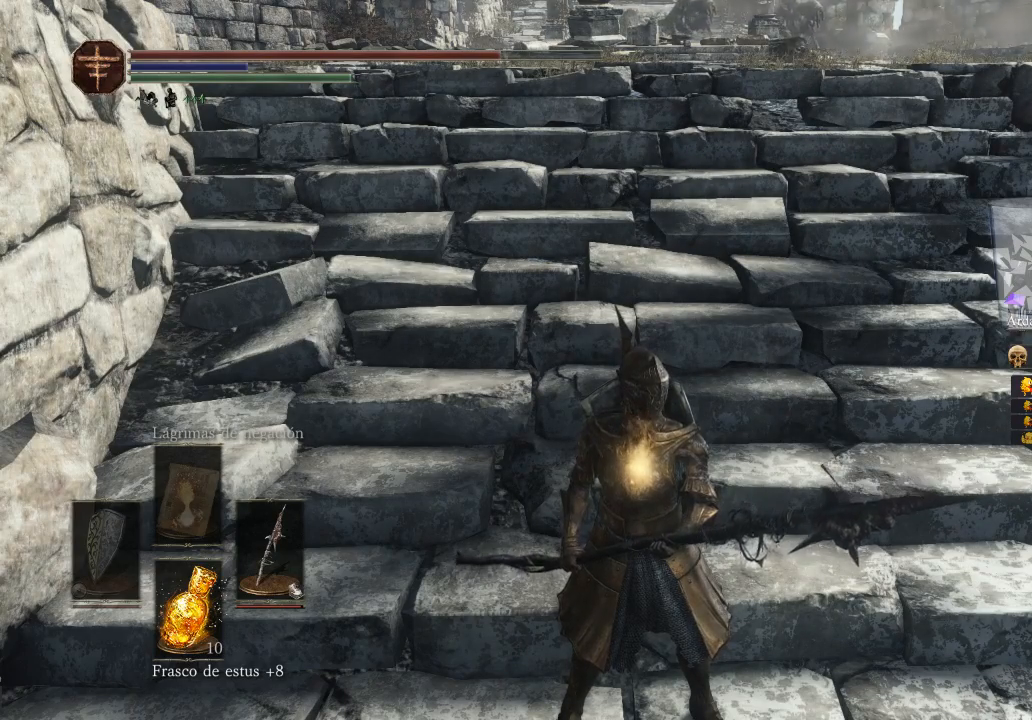
{"buttons": [], "left_stick": "center", "right_stick": "right", "events": []}
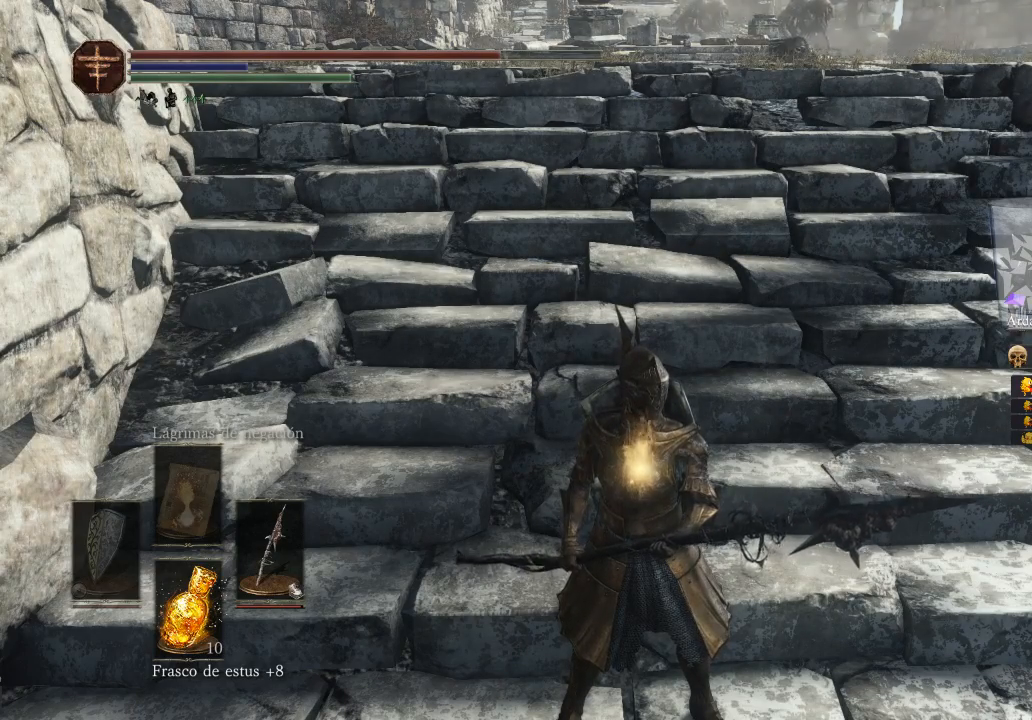
{"buttons": [], "left_stick": "center", "right_stick": "center", "events": [[400, "right_stick", "center"]]}